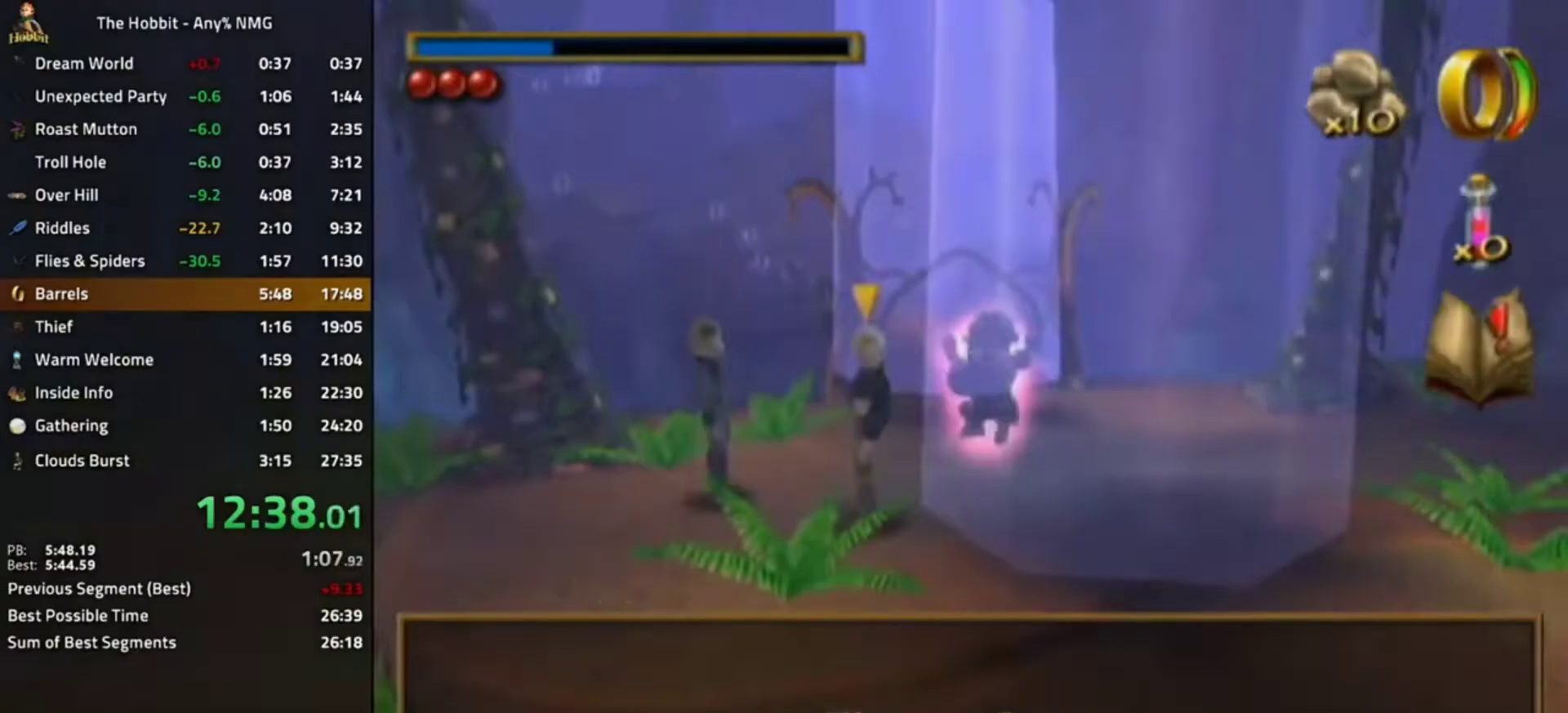
Gameplay with a controller (Nintendo layout); each line is a JSON object with the inputs held at the frame after it. "events" lists button and stick changes between this image and that frame as [ms after this image, input, new state], when the widget could be followed in between. Not read: L3 R3.
{"buttons": [], "left_stick": "center", "right_stick": "center", "events": [[67, "right_stick", "center"], [333, "A", "down"], [467, "A", "up"]]}
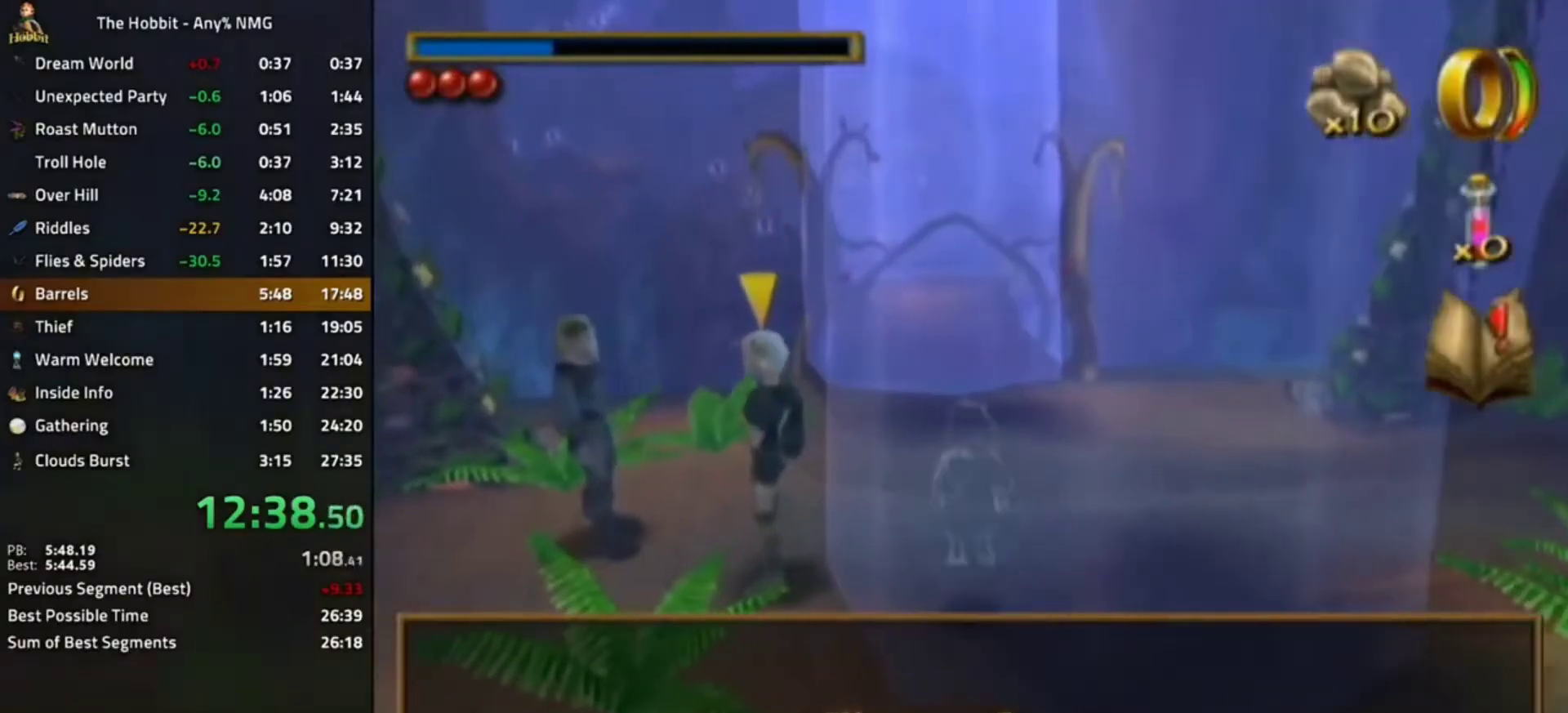
{"buttons": [], "left_stick": "center", "right_stick": "center", "events": [[100, "right_stick", "right"], [267, "left_stick", "right"], [300, "right_stick", "center"], [333, "left_stick", "center"]]}
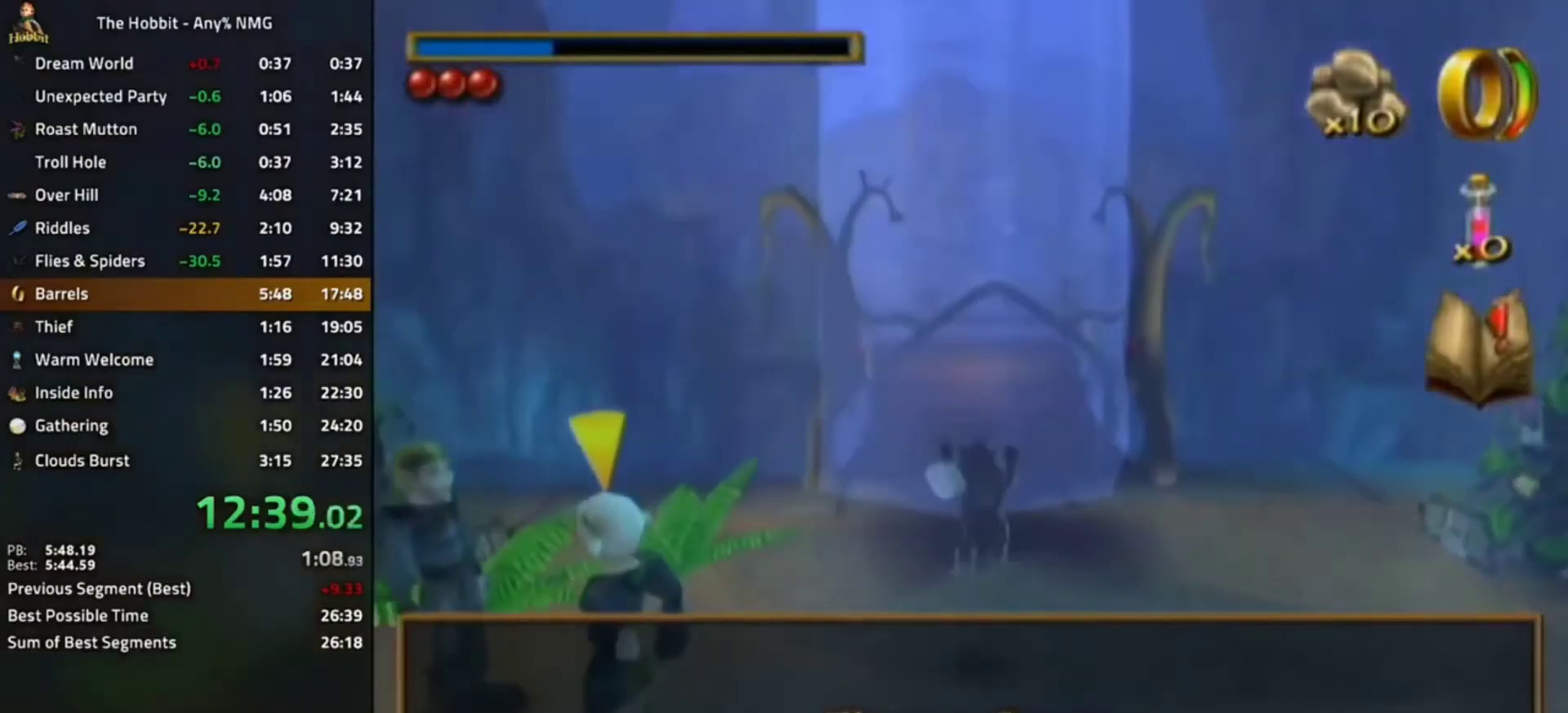
{"buttons": [], "left_stick": "center", "right_stick": "right", "events": [[133, "A", "down"], [233, "A", "up"], [467, "right_stick", "right"]]}
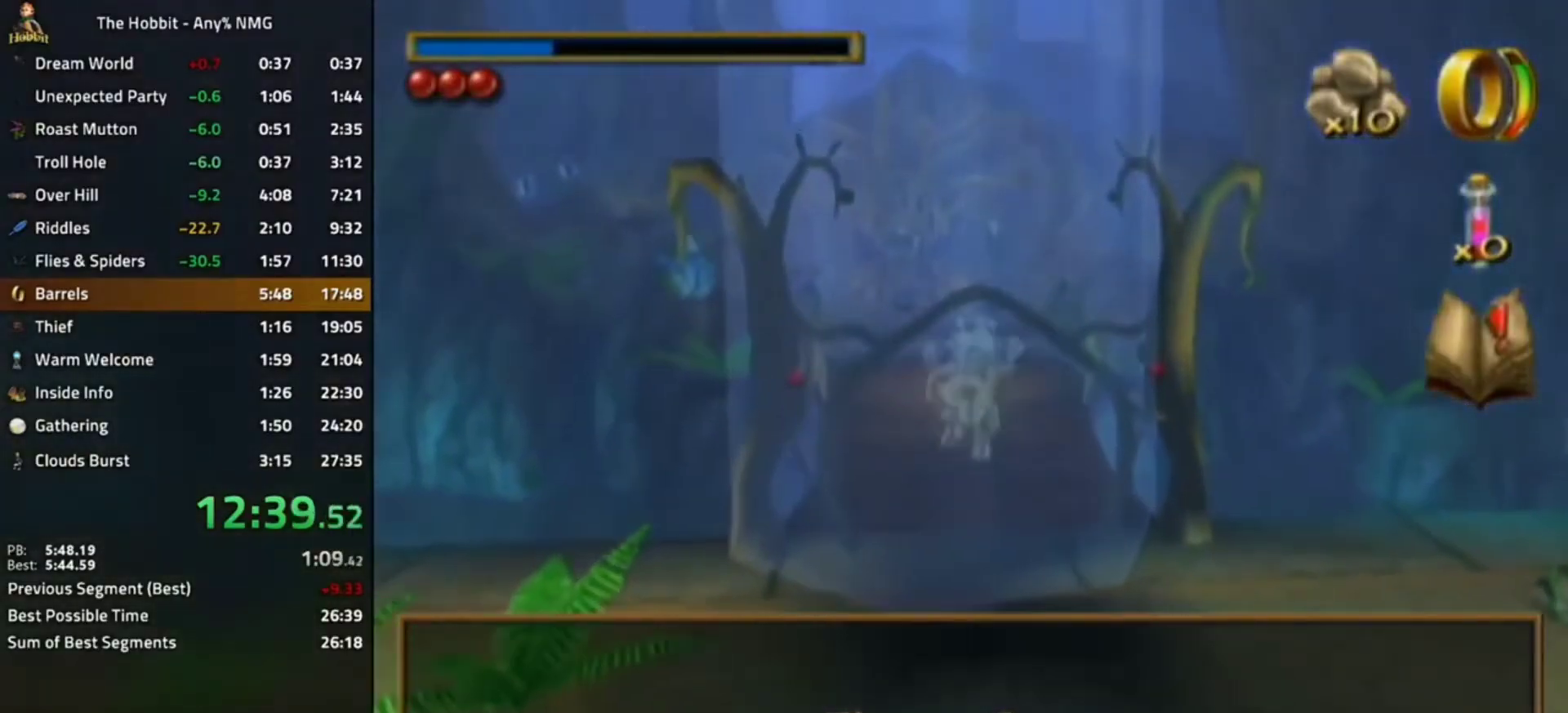
{"buttons": ["A"], "left_stick": "center", "right_stick": "center", "events": [[167, "right_stick", "center"], [433, "A", "down"]]}
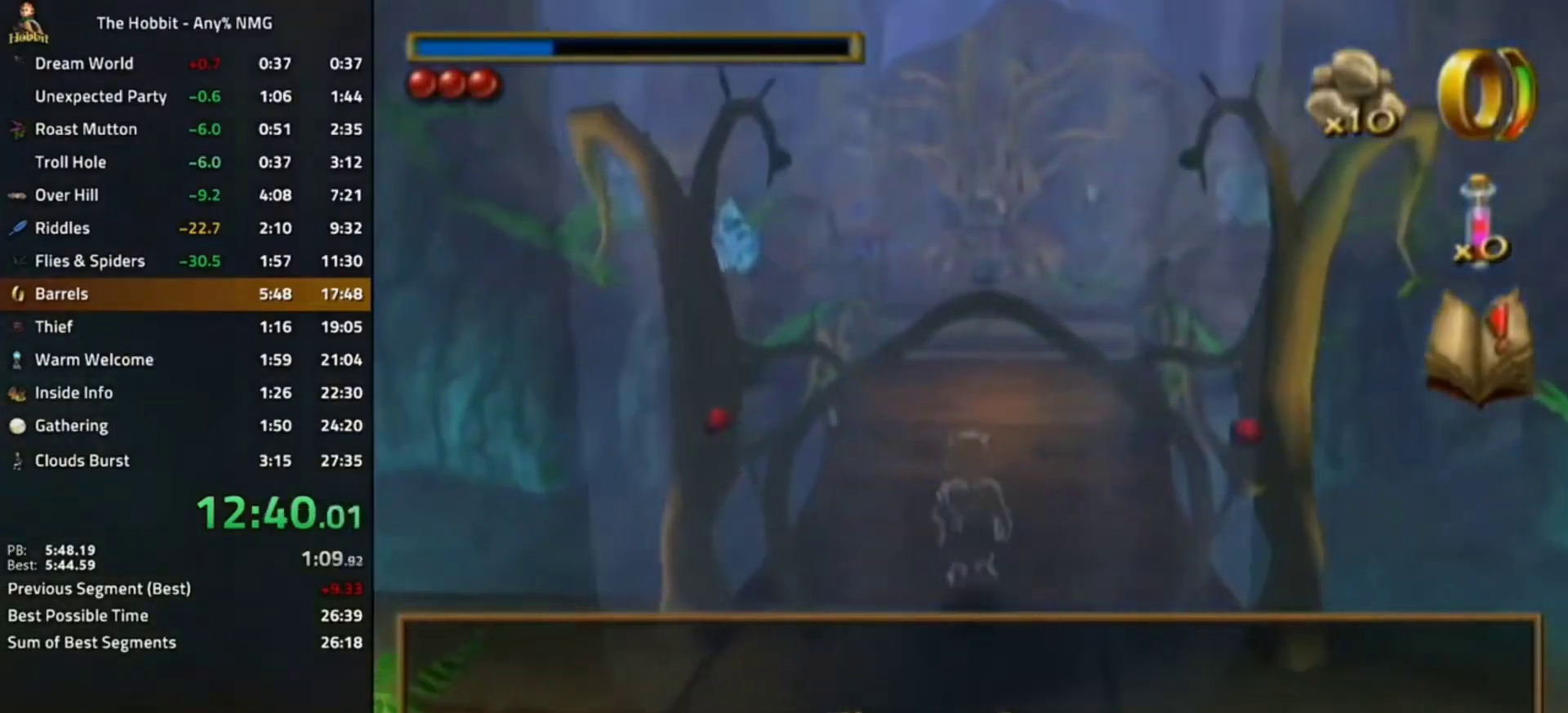
{"buttons": [], "left_stick": "center", "right_stick": "center", "events": [[67, "A", "up"]]}
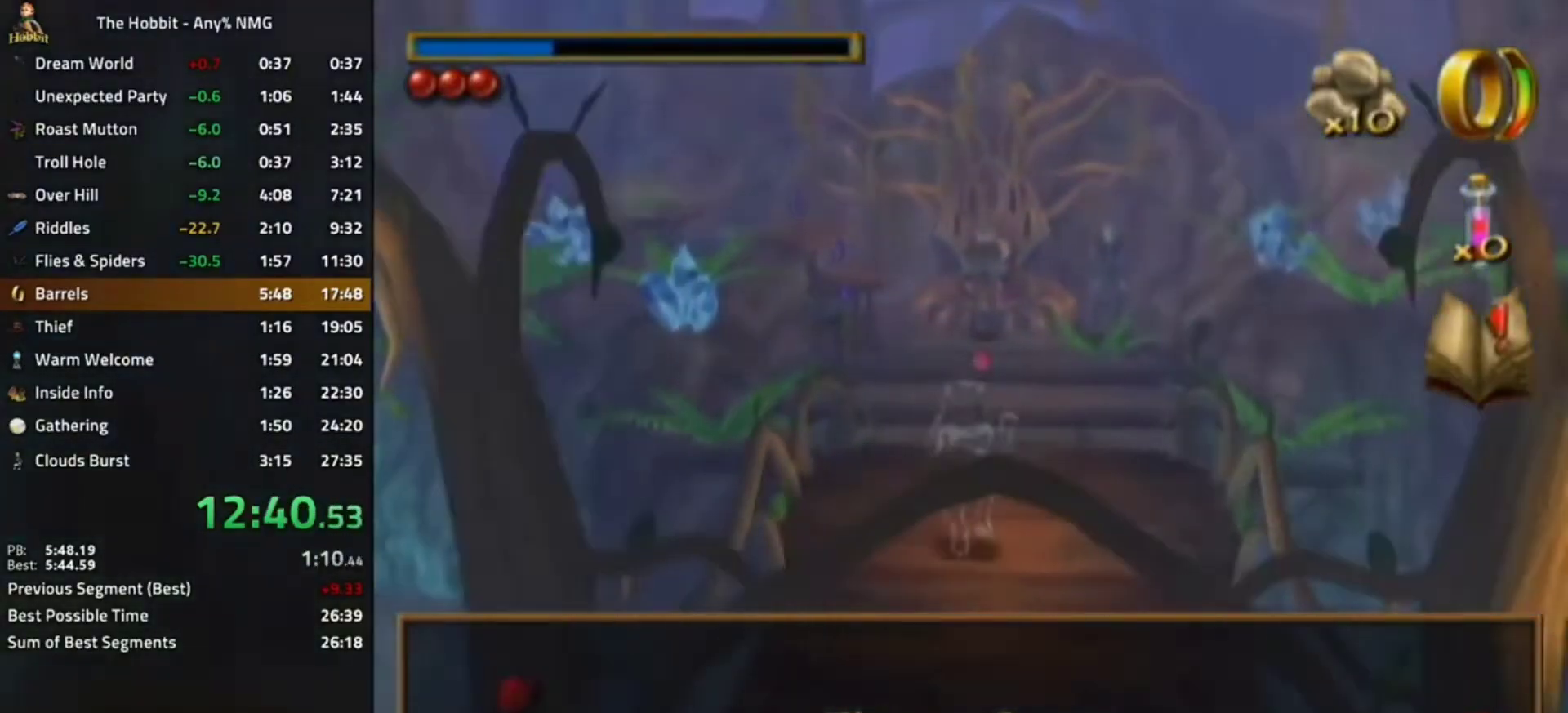
{"buttons": [], "left_stick": "center", "right_stick": "center", "events": [[33, "A", "down"], [200, "A", "up"]]}
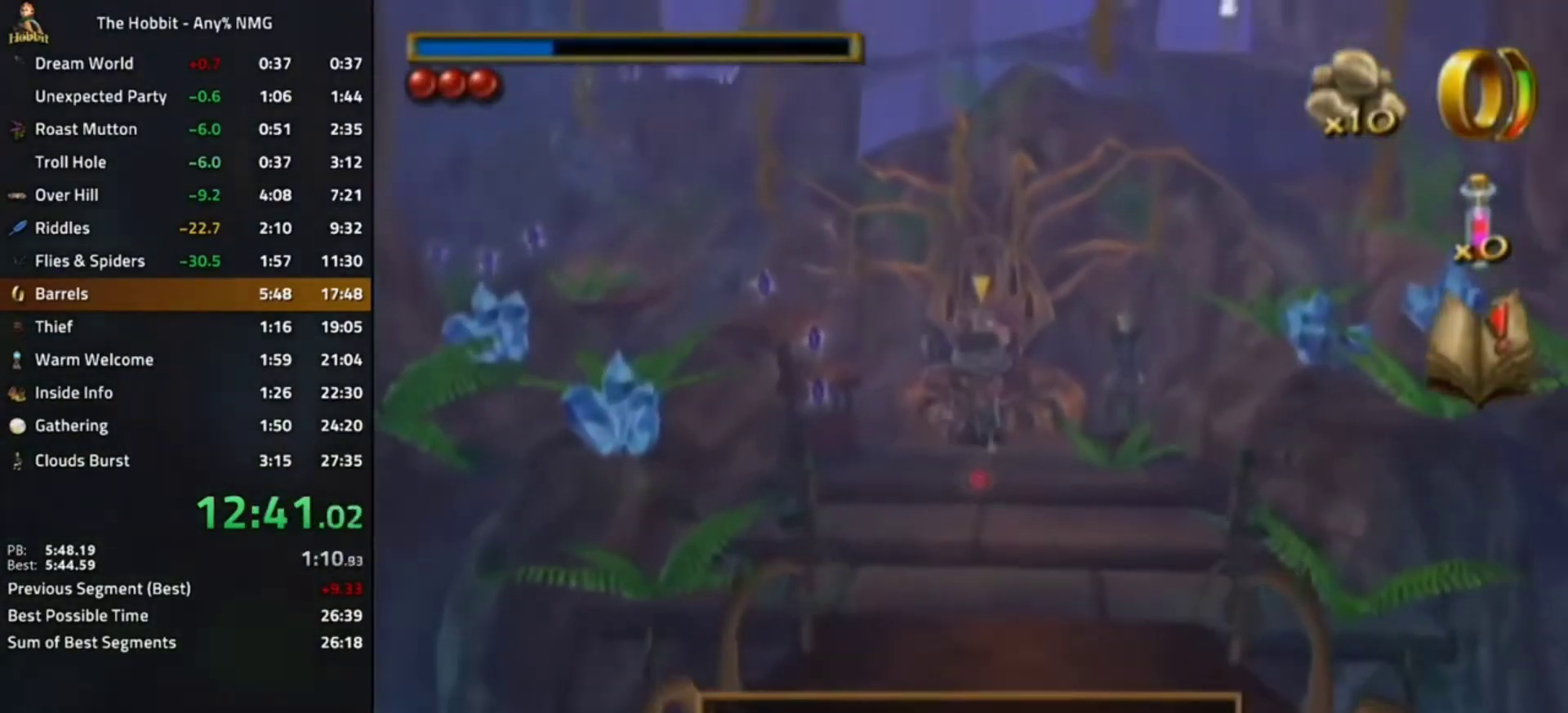
{"buttons": [], "left_stick": "center", "right_stick": "center", "events": []}
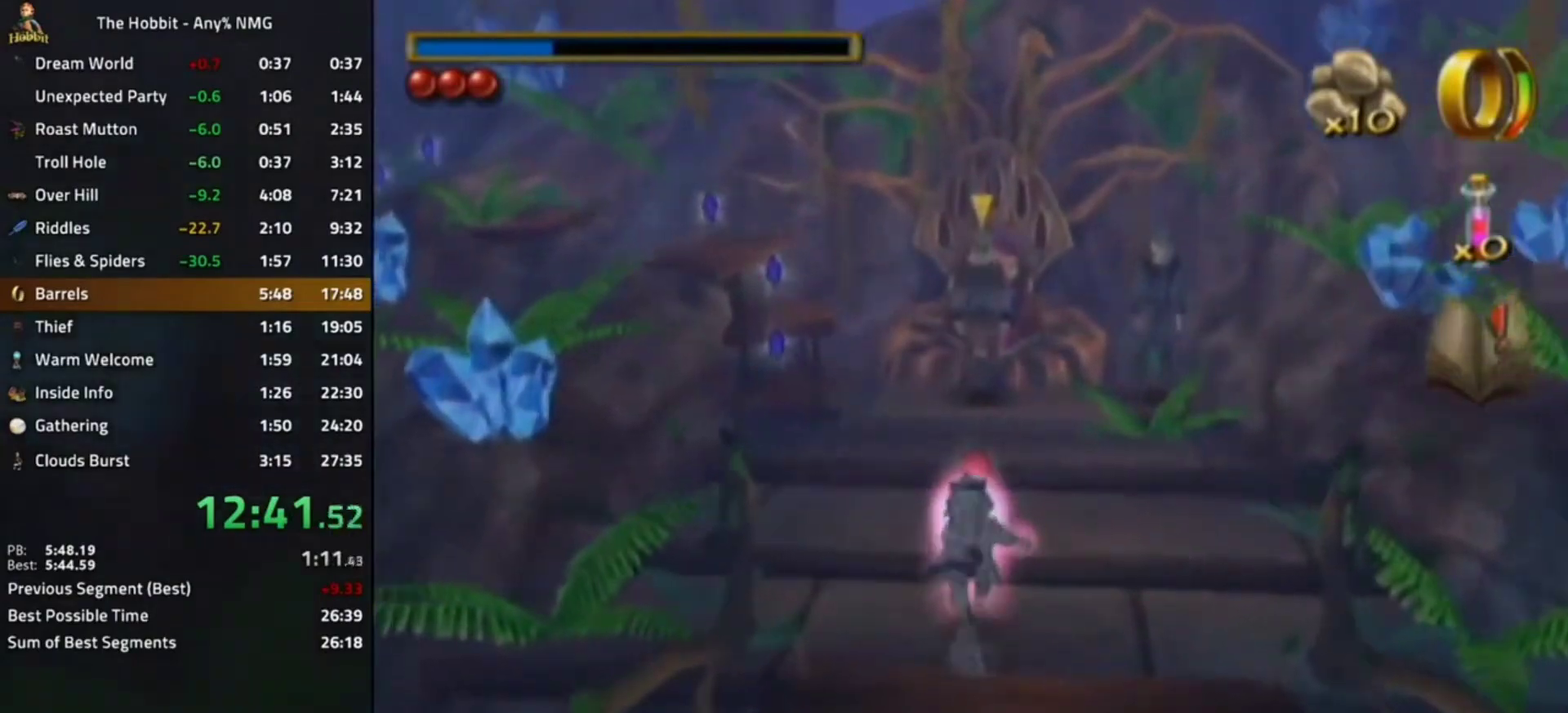
{"buttons": [], "left_stick": "left", "right_stick": "center", "events": [[133, "right_stick", "right"], [267, "left_stick", "left"], [433, "right_stick", "center"]]}
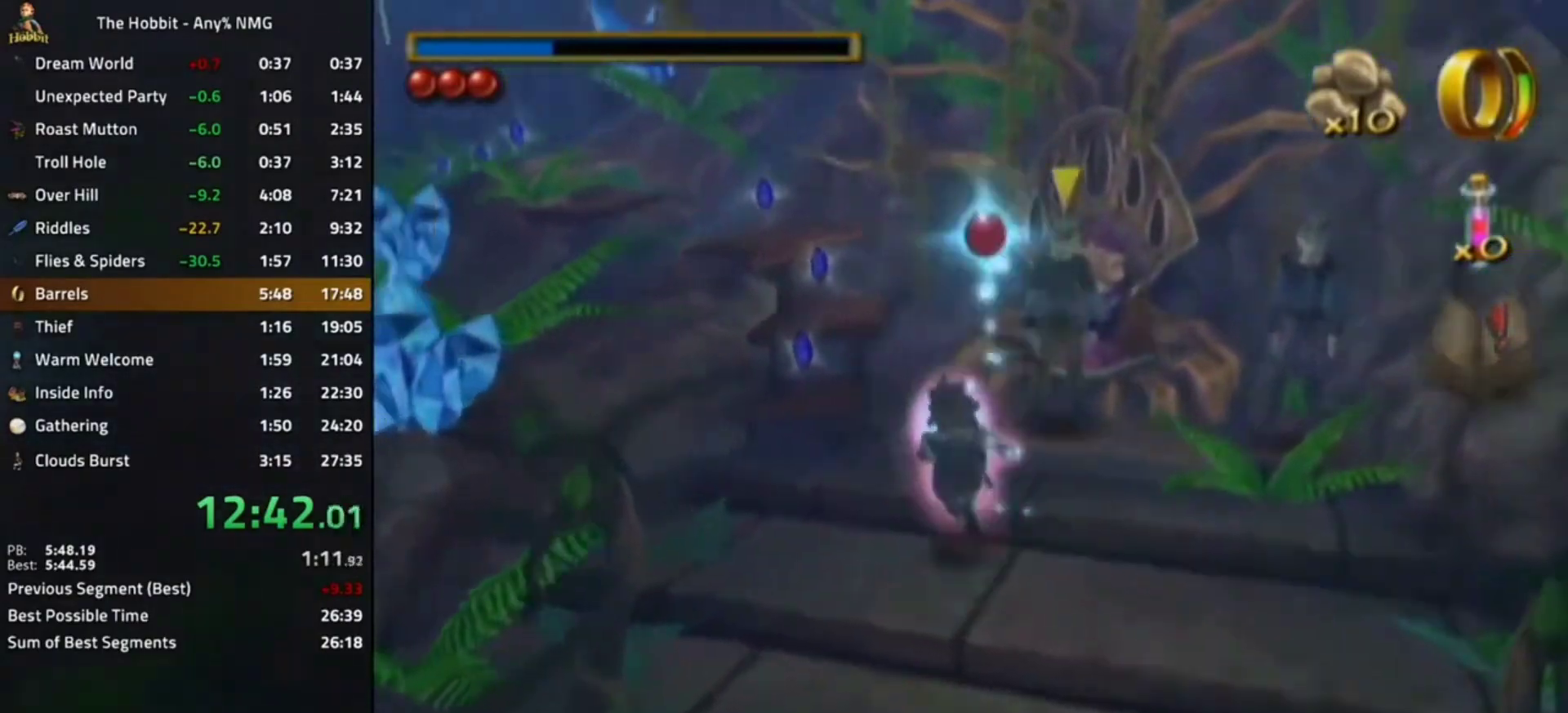
{"buttons": ["A"], "left_stick": "left", "right_stick": "center", "events": [[300, "A", "down"]]}
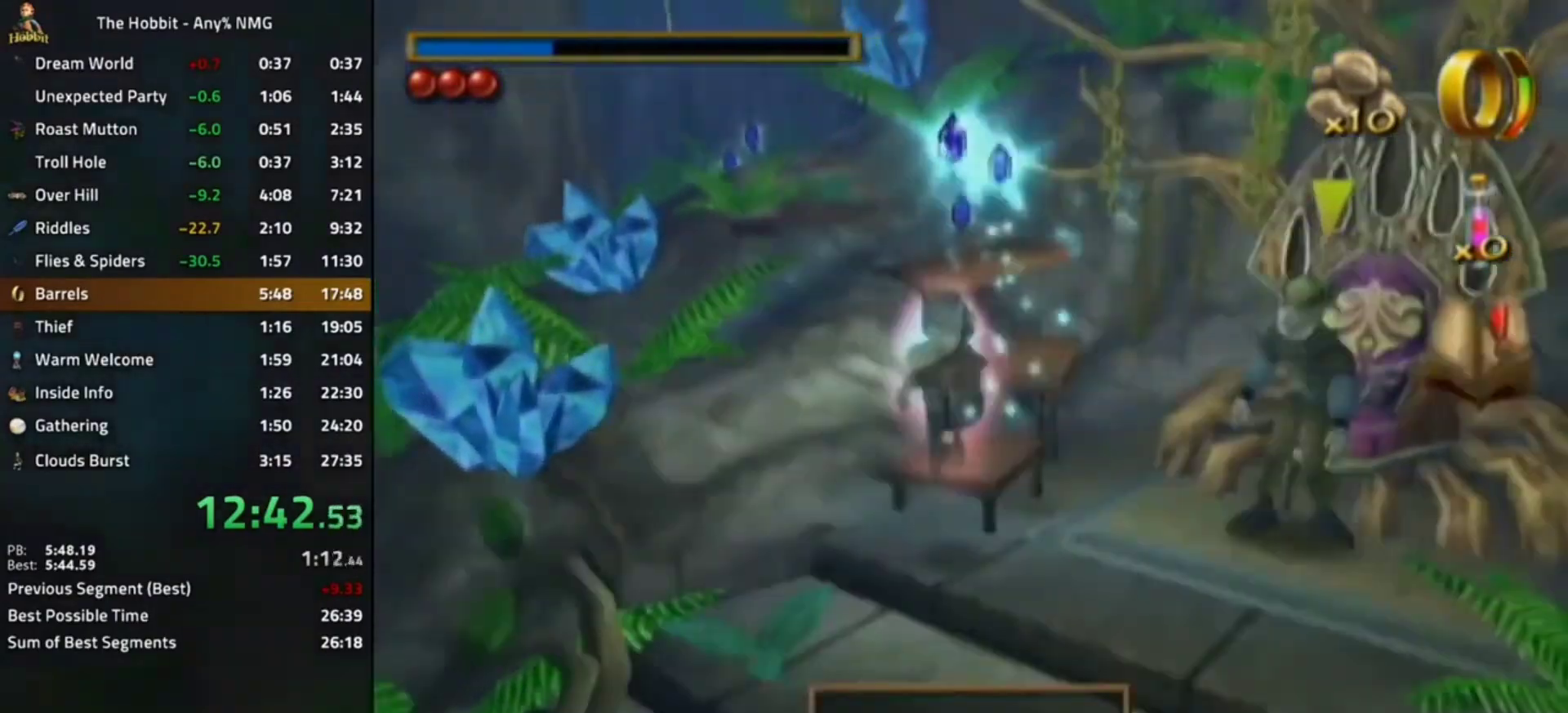
{"buttons": ["A"], "left_stick": "left", "right_stick": "center", "events": [[167, "A", "up"], [433, "A", "down"]]}
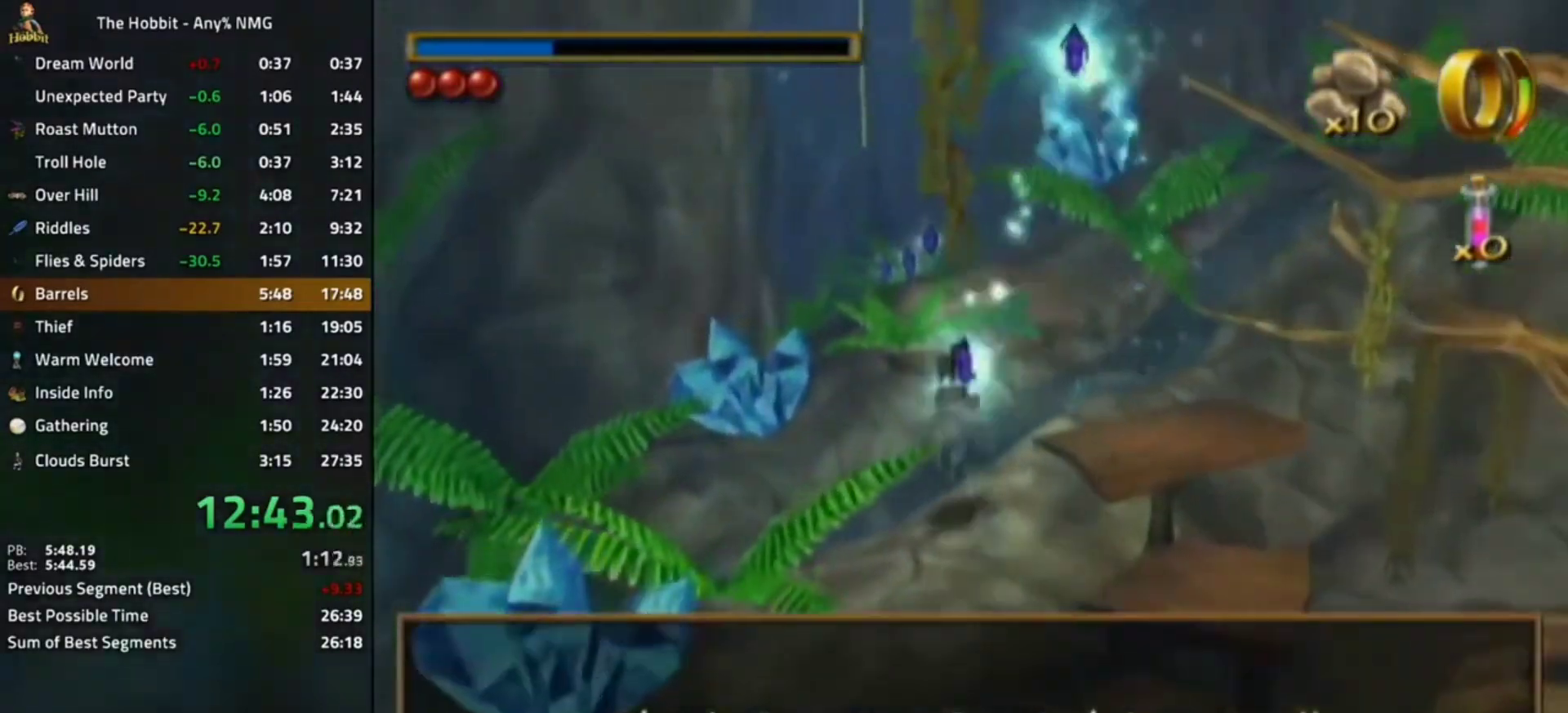
{"buttons": [], "left_stick": "left", "right_stick": "center", "events": [[167, "A", "up"]]}
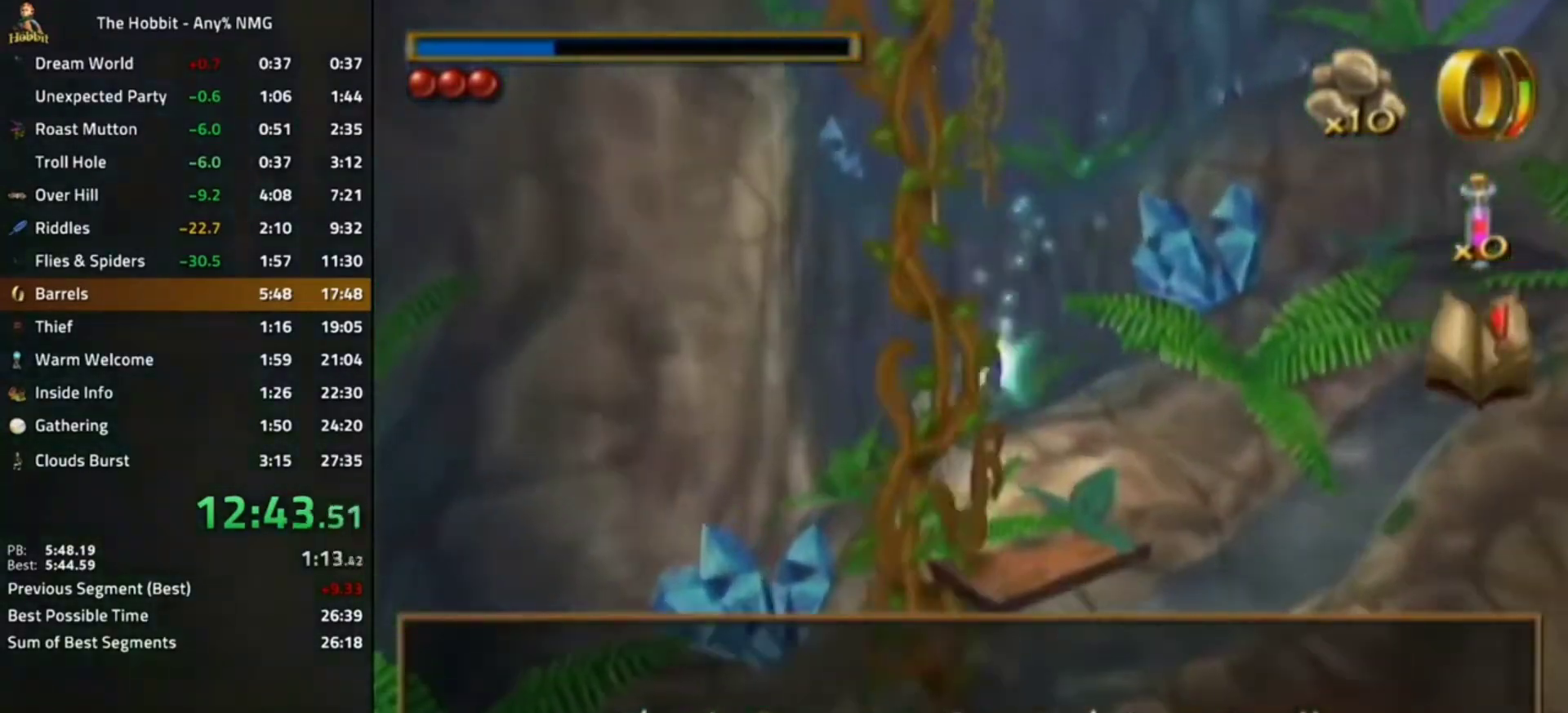
{"buttons": ["L1"], "left_stick": "center", "right_stick": "center", "events": [[33, "left_stick", "center"], [233, "DPAD_RIGHT", "down"], [300, "DPAD_RIGHT", "up"], [500, "L1", "down"]]}
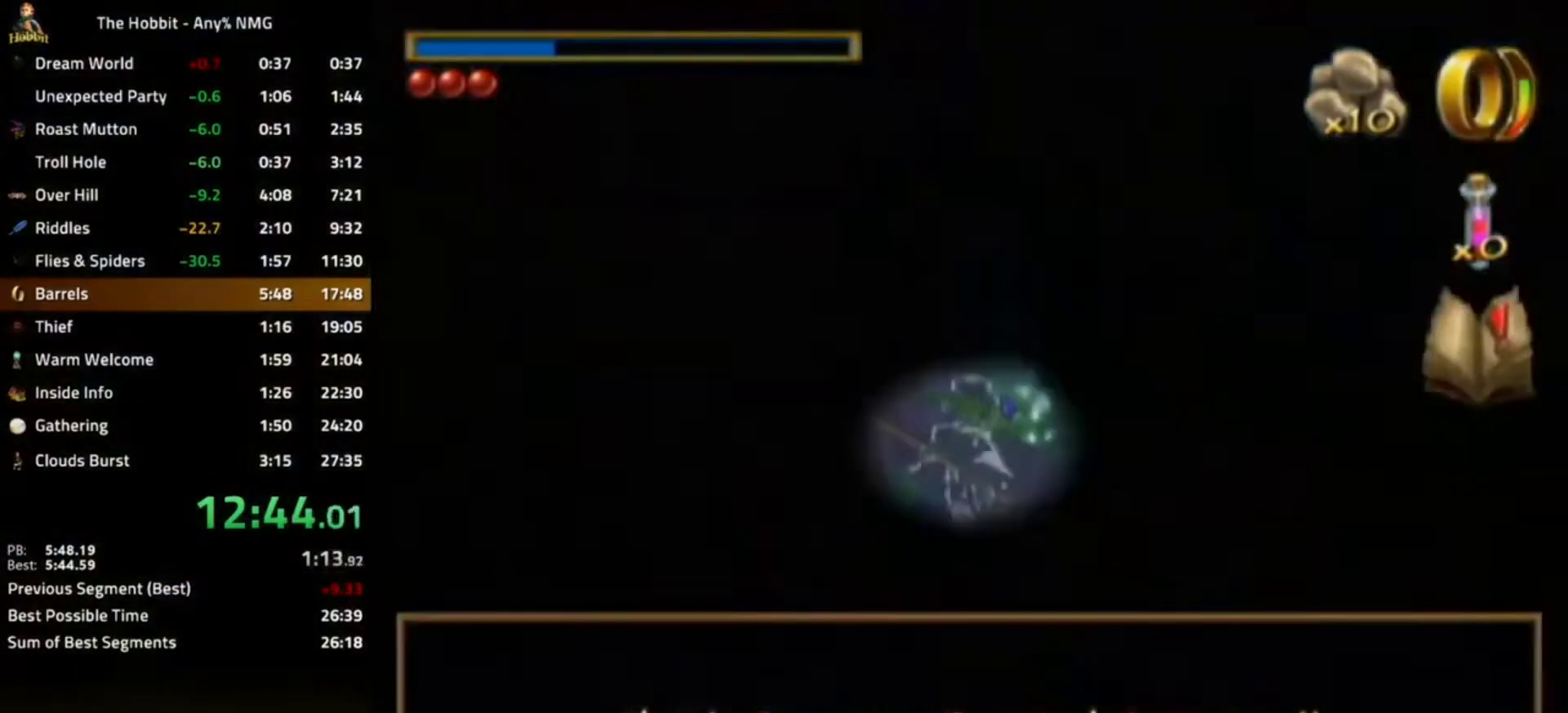
{"buttons": [], "left_stick": "center", "right_stick": "center", "events": [[67, "A", "down"], [167, "A", "up"], [200, "L1", "up"]]}
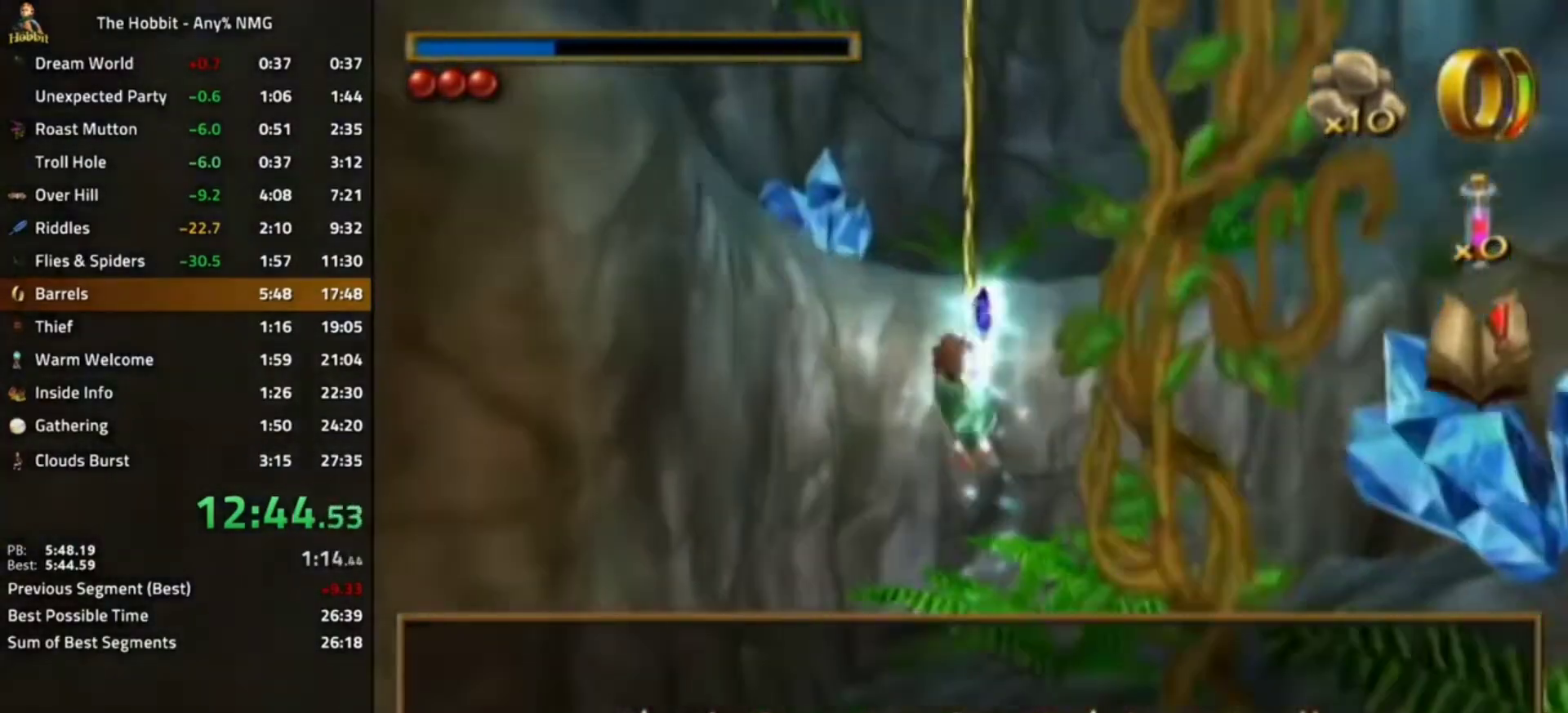
{"buttons": [], "left_stick": "left", "right_stick": "center", "events": [[33, "right_stick", "left"], [167, "left_stick", "left"], [400, "right_stick", "center"]]}
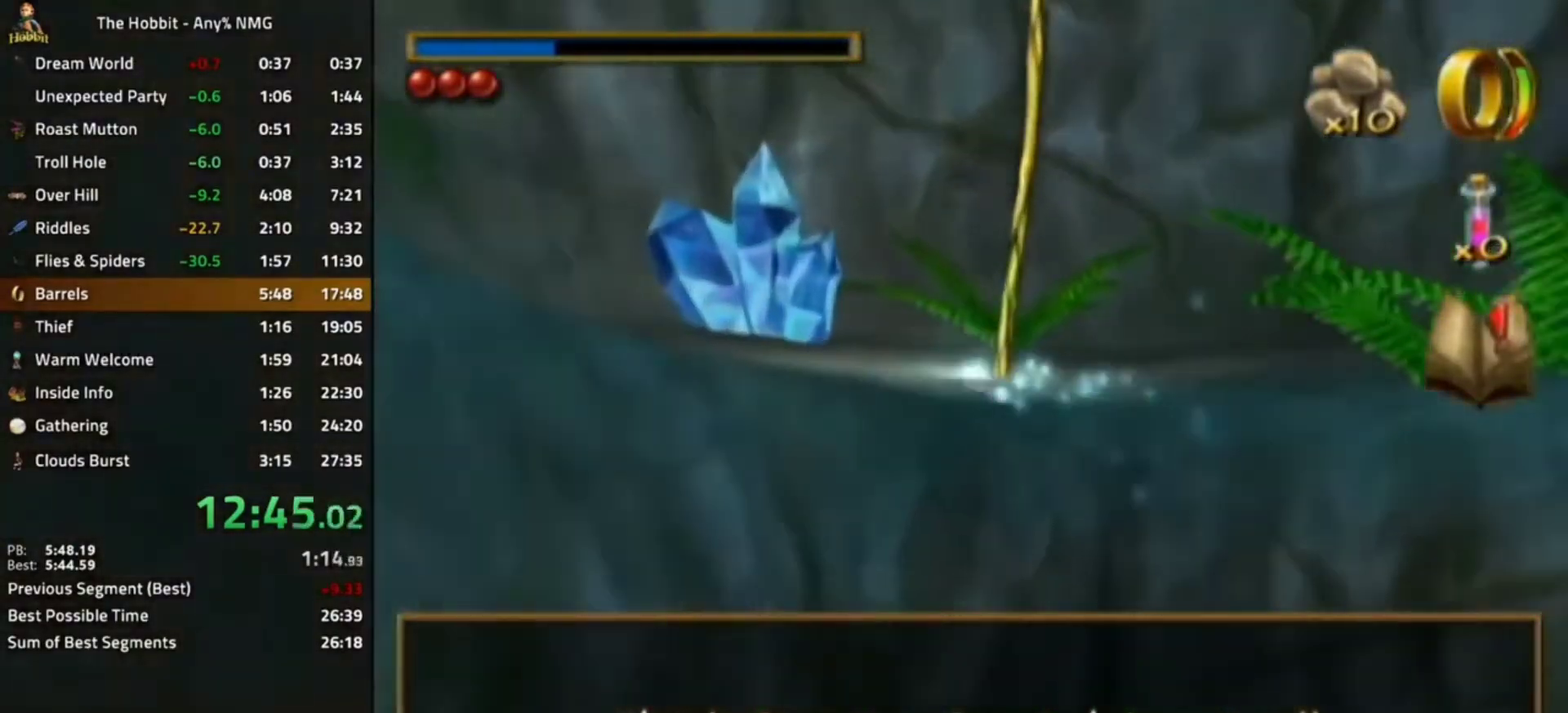
{"buttons": ["B"], "left_stick": "down-right", "right_stick": "center", "events": [[33, "A", "down"], [67, "left_stick", "down-right"], [133, "A", "up"], [500, "B", "down"]]}
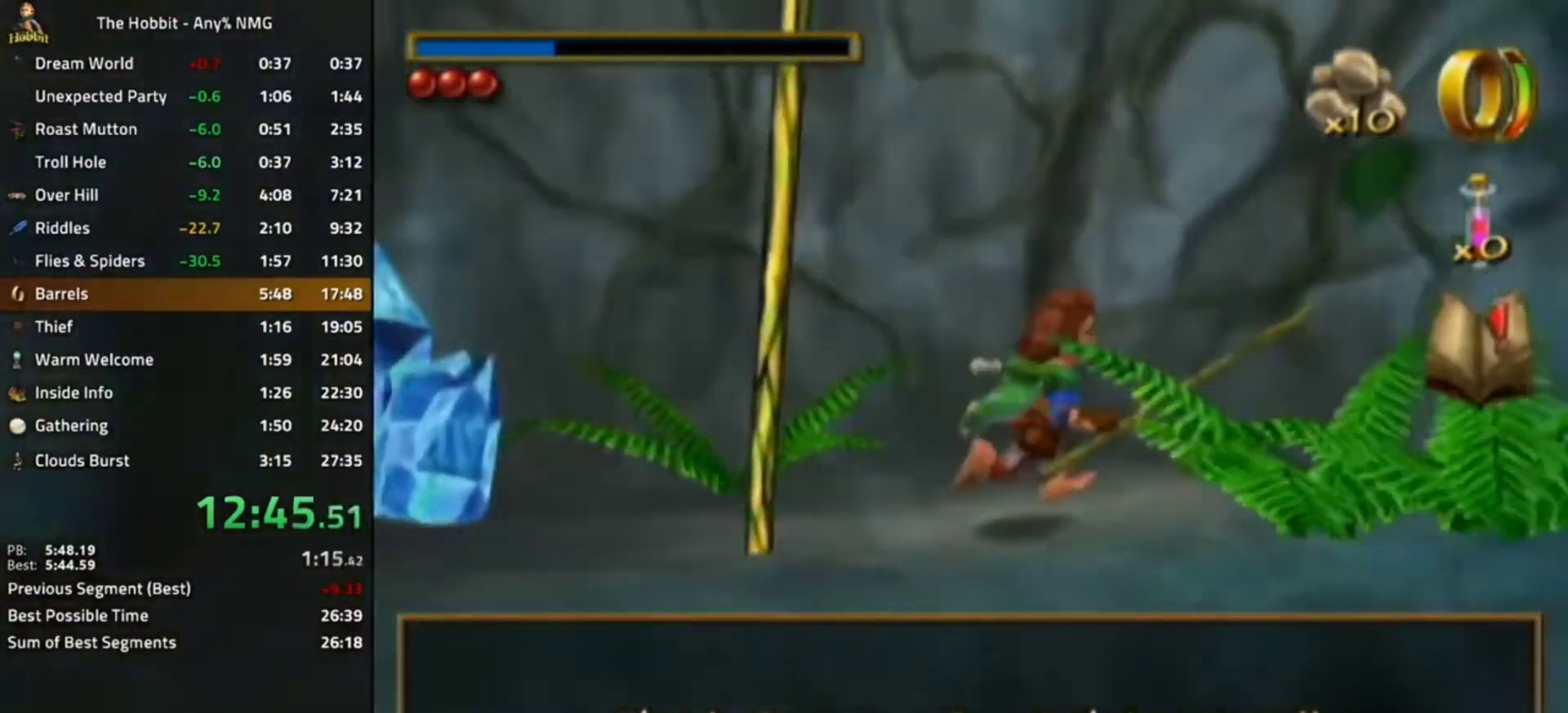
{"buttons": [], "left_stick": "down-right", "right_stick": "center", "events": [[67, "A", "down"], [233, "A", "up"], [233, "B", "up"]]}
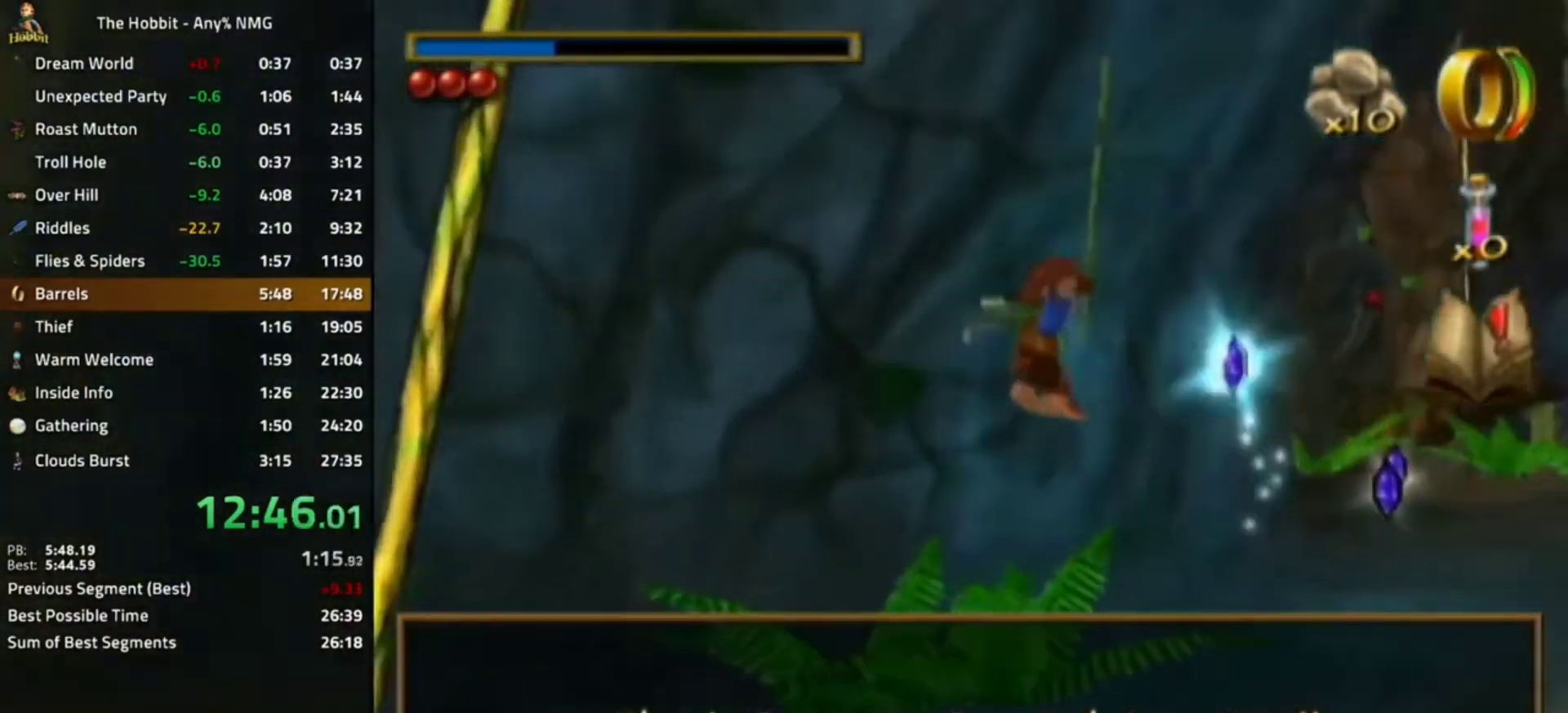
{"buttons": ["A", "B"], "left_stick": "center", "right_stick": "center", "events": [[200, "left_stick", "right"], [300, "left_stick", "center"], [367, "B", "down"], [433, "A", "down"]]}
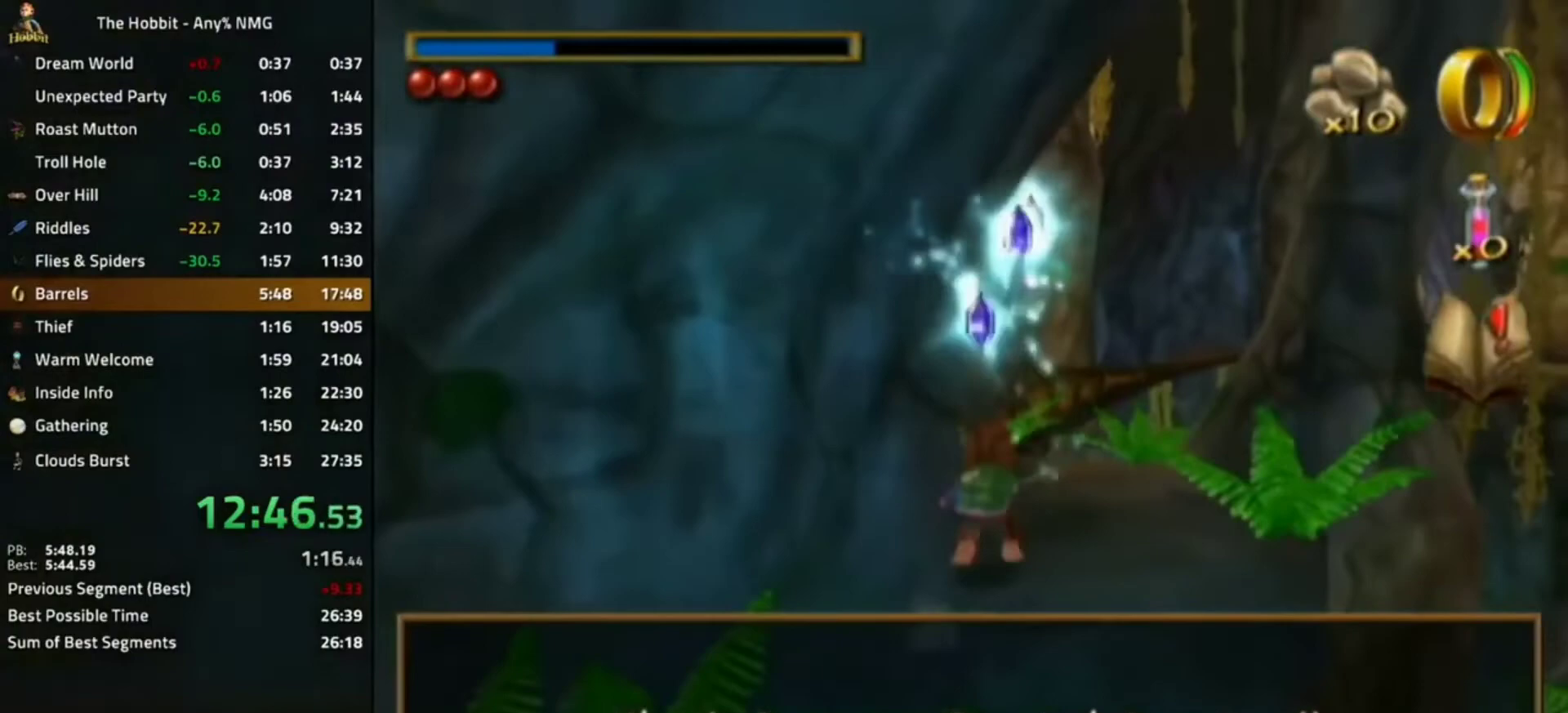
{"buttons": [], "left_stick": "down-left", "right_stick": "center", "events": [[67, "A", "up"], [100, "B", "up"], [133, "left_stick", "left"], [200, "right_stick", "right"], [267, "left_stick", "down-left"], [500, "right_stick", "center"]]}
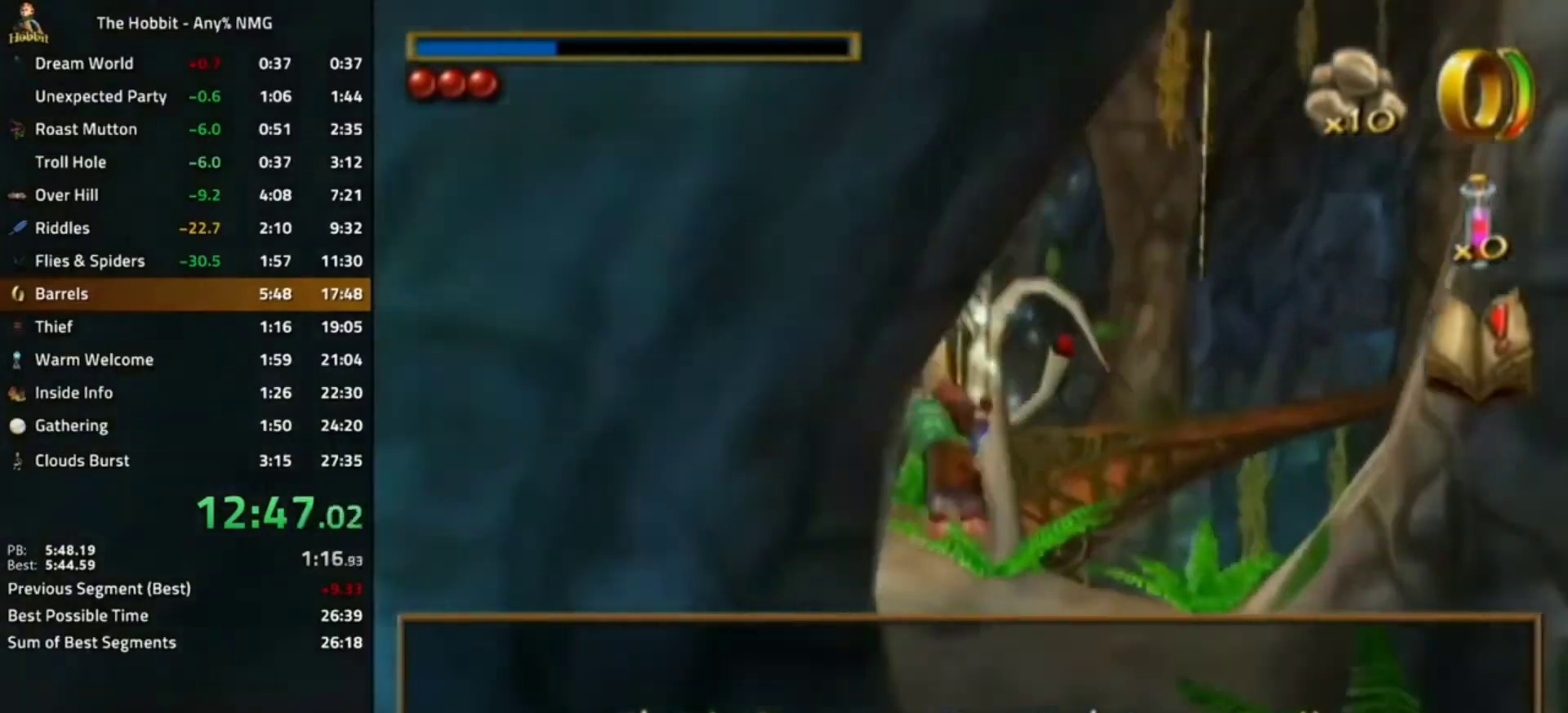
{"buttons": ["A", "B"], "left_stick": "left", "right_stick": "center", "events": [[167, "left_stick", "center"], [333, "B", "down"], [400, "A", "down"], [467, "left_stick", "left"]]}
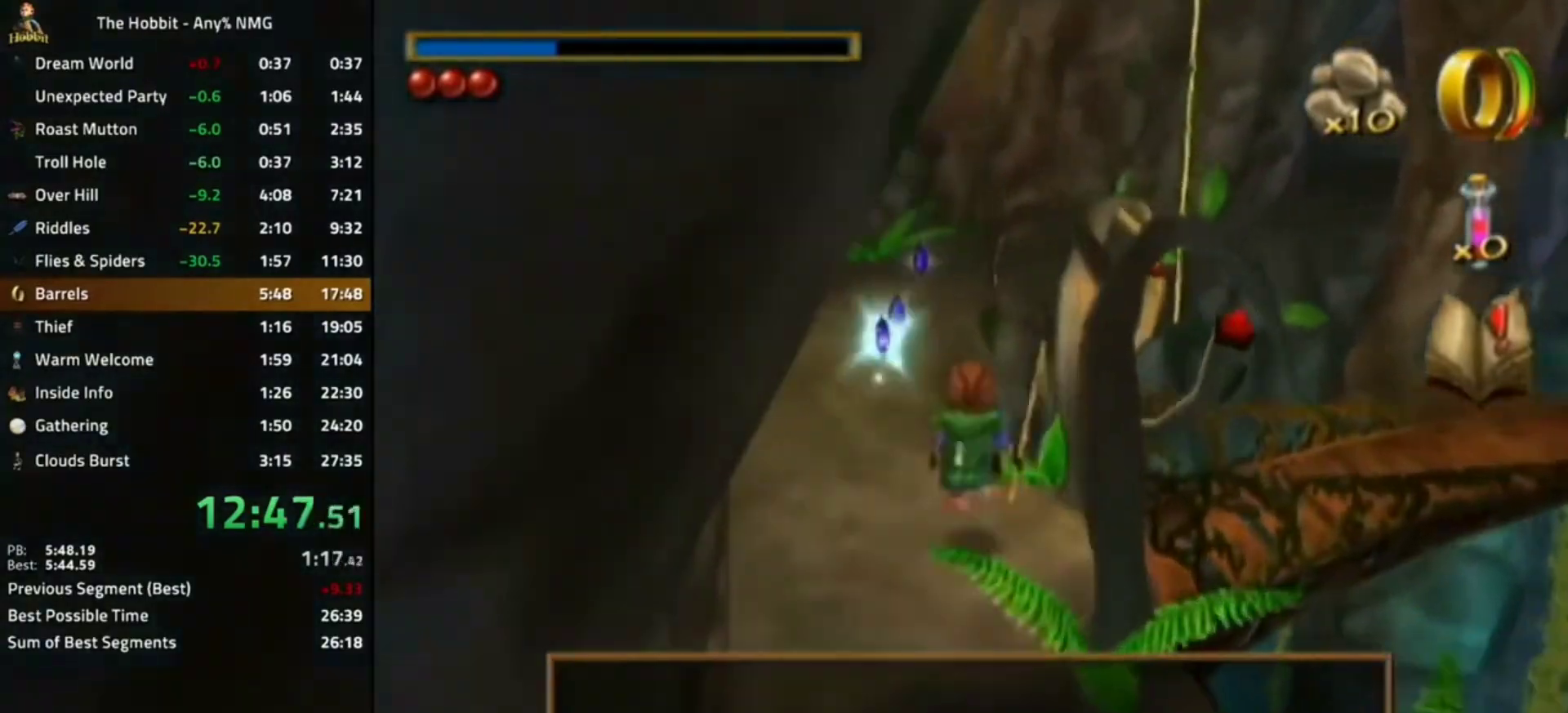
{"buttons": [], "left_stick": "center", "right_stick": "left", "events": [[67, "A", "up"], [67, "B", "up"], [433, "left_stick", "center"], [433, "right_stick", "left"]]}
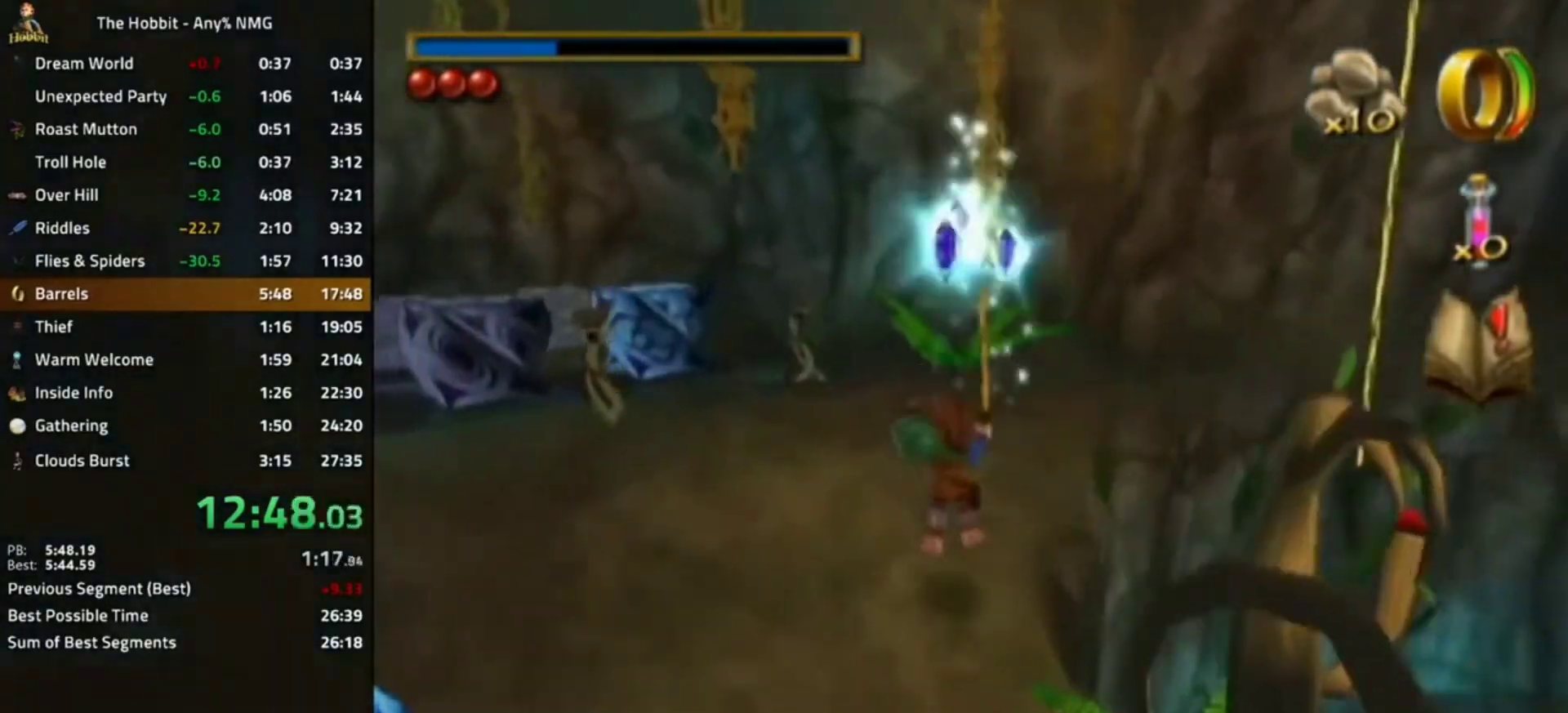
{"buttons": [], "left_stick": "right", "right_stick": "center", "events": [[100, "left_stick", "right"], [233, "right_stick", "center"], [267, "L1", "down"], [367, "A", "down"], [500, "A", "up"], [500, "L1", "up"]]}
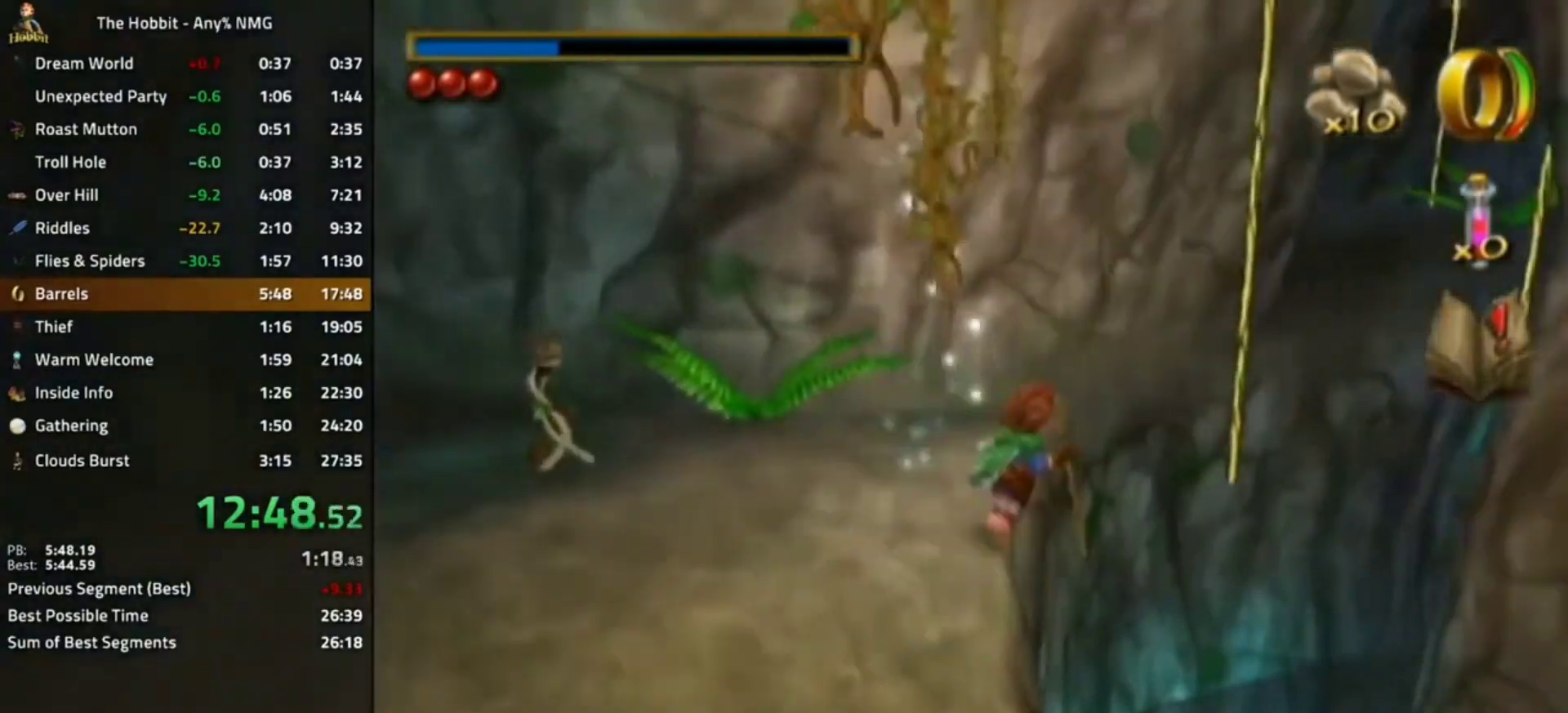
{"buttons": [], "left_stick": "center", "right_stick": "center", "events": [[200, "right_stick", "left"], [333, "left_stick", "left"], [400, "left_stick", "center"], [400, "right_stick", "center"]]}
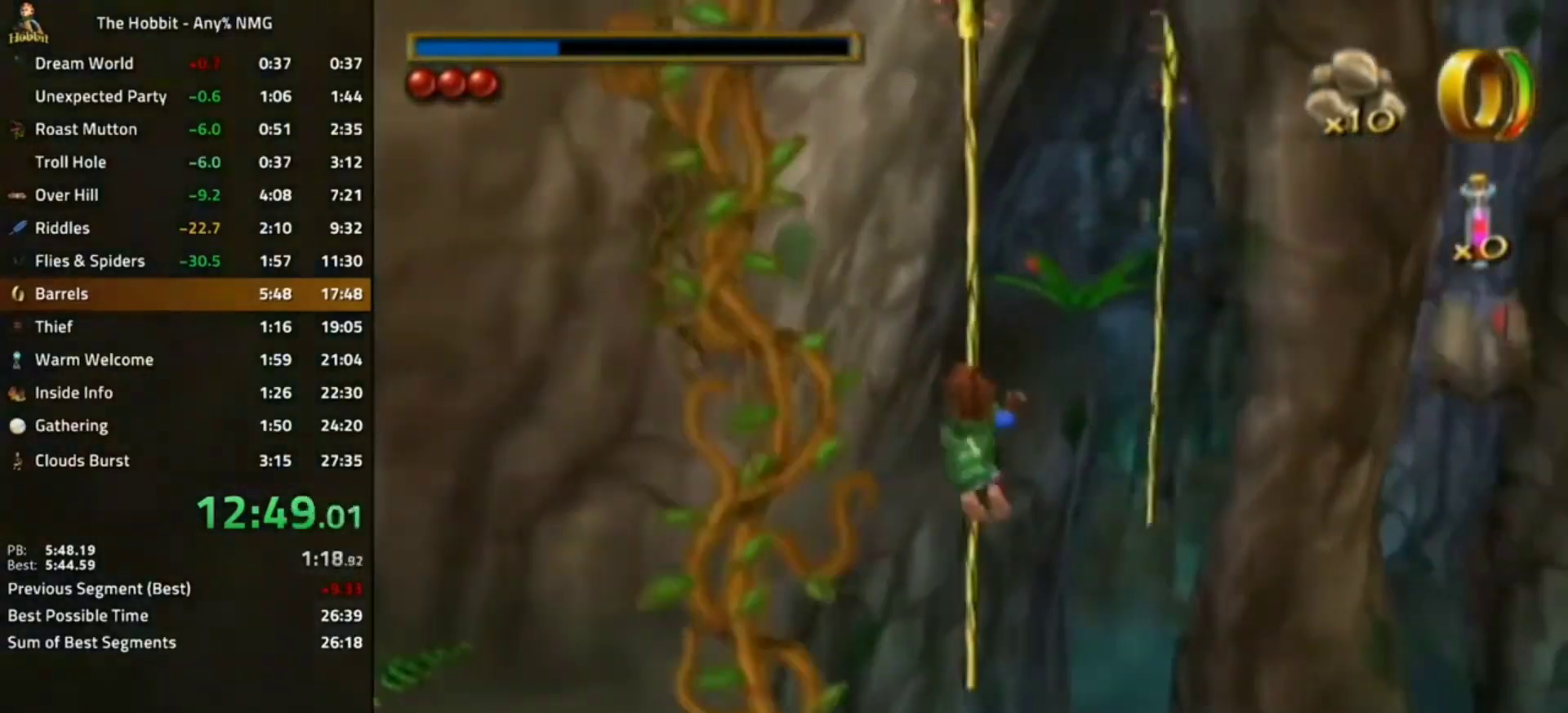
{"buttons": [], "left_stick": "center", "right_stick": "center", "events": [[233, "A", "down"], [400, "A", "up"]]}
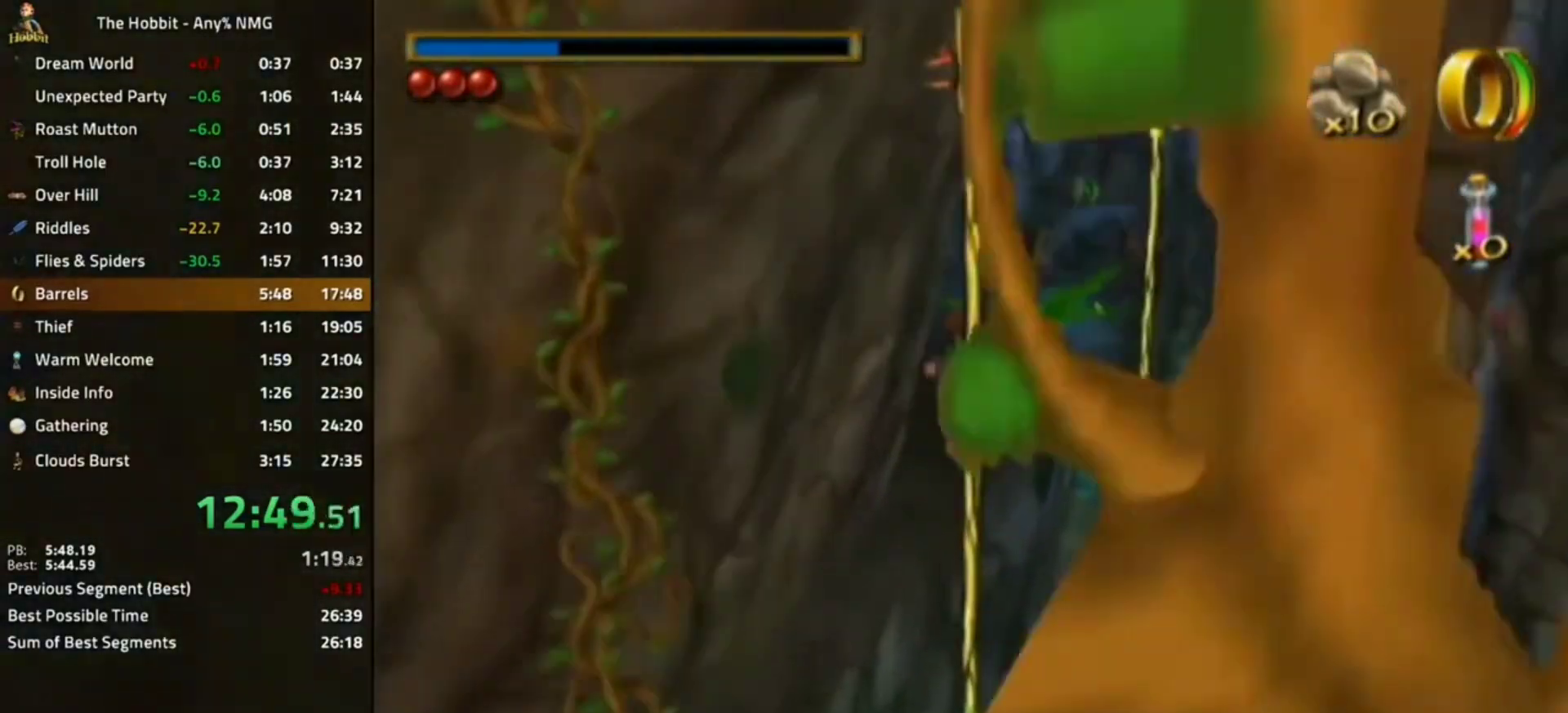
{"buttons": ["A", "B"], "left_stick": "center", "right_stick": "center", "events": [[33, "left_stick", "right"], [200, "left_stick", "center"], [367, "B", "down"], [500, "A", "down"]]}